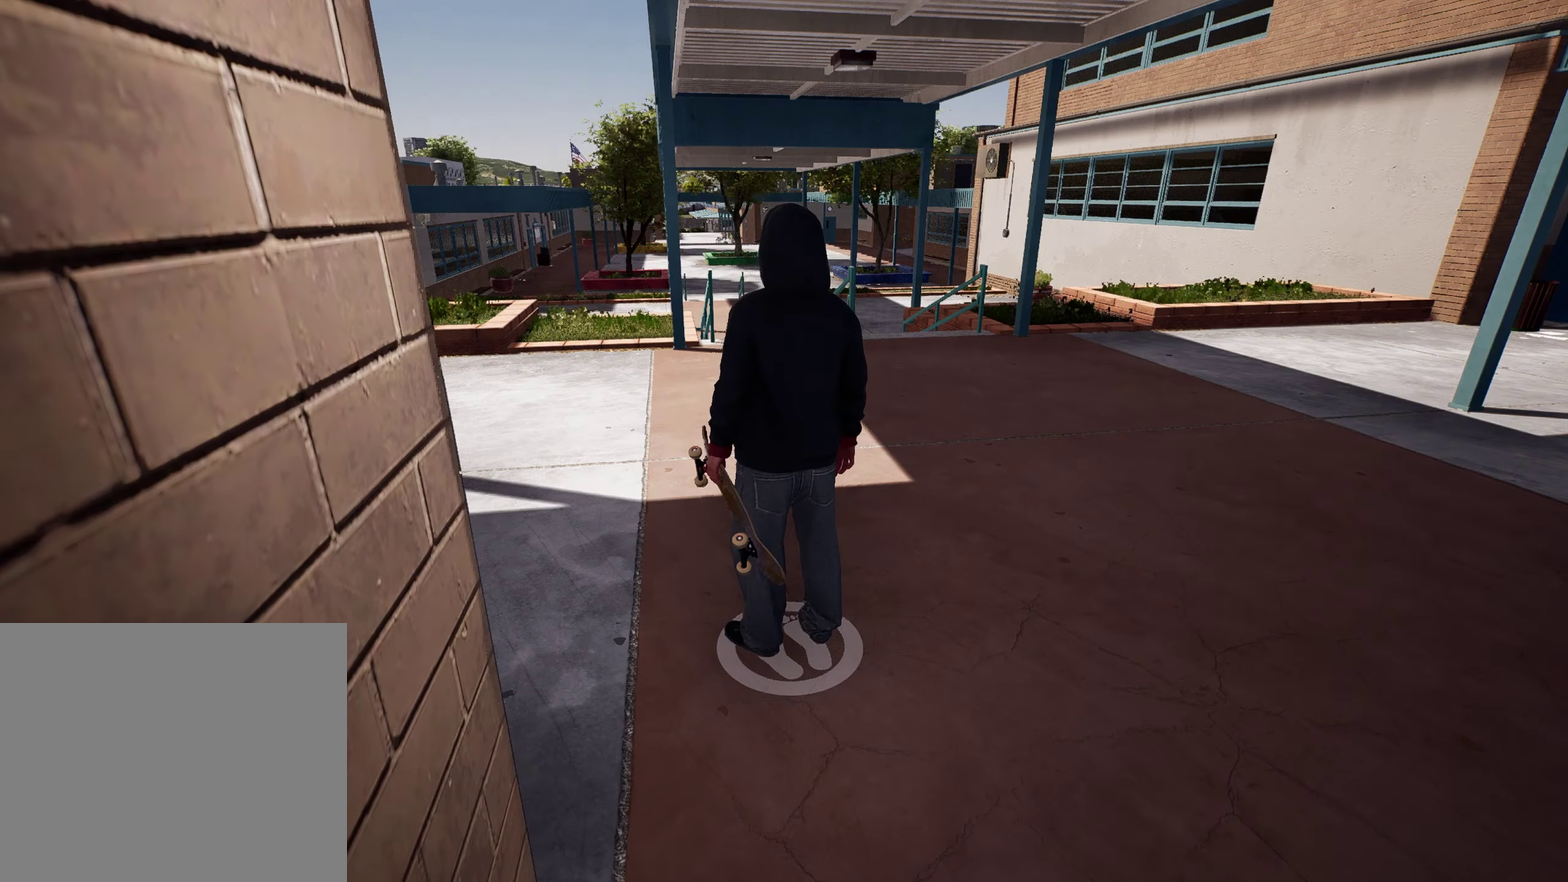
Gameplay with a controller (Xbox layout); each line is a JSON object with the inputs held at the frame after it (dt_ms = milliseconds from this image to that frame). "events" lists button and stick changes between this image and that frame as [ms after this image, input, new state], when the widget could be followed in between. This overlay highlights the sticks when they move; stick clicks (L3 R3) are not distinguishable. Not read: DPAD_UP L3 R3.
{"dt_ms": 400, "buttons": ["Y"], "left_stick": "up", "right_stick": "center", "events": [[100, "left_stick", "up"], [266, "Y", "down"]]}
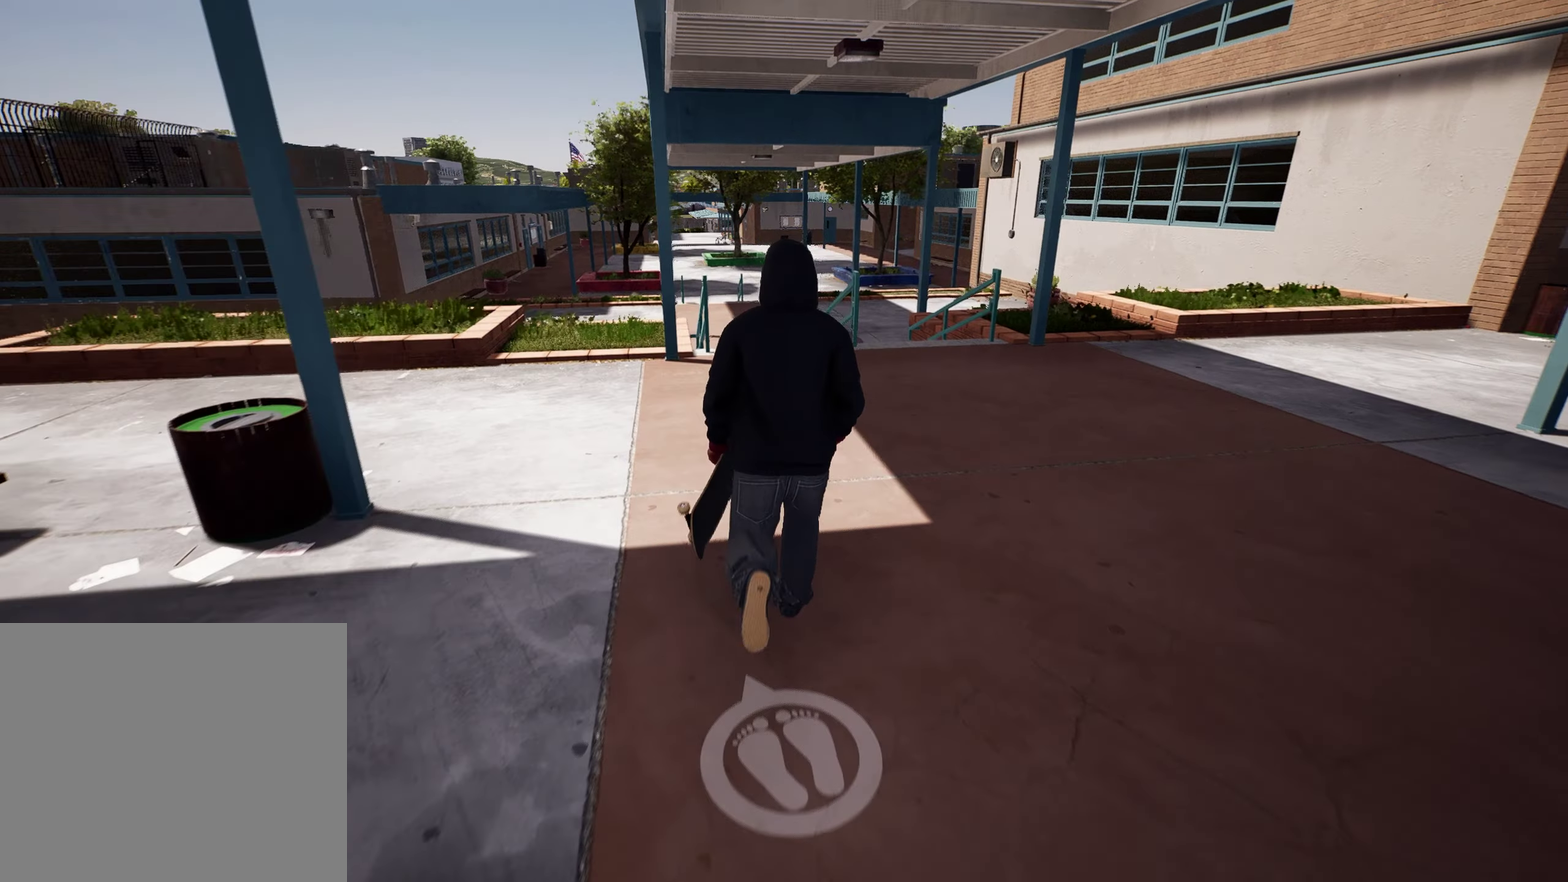
{"dt_ms": 700, "buttons": [], "left_stick": "center", "right_stick": "center", "events": [[16, "Y", "up"], [83, "left_stick", "center"], [200, "R2", "down"], [333, "R2", "up"]]}
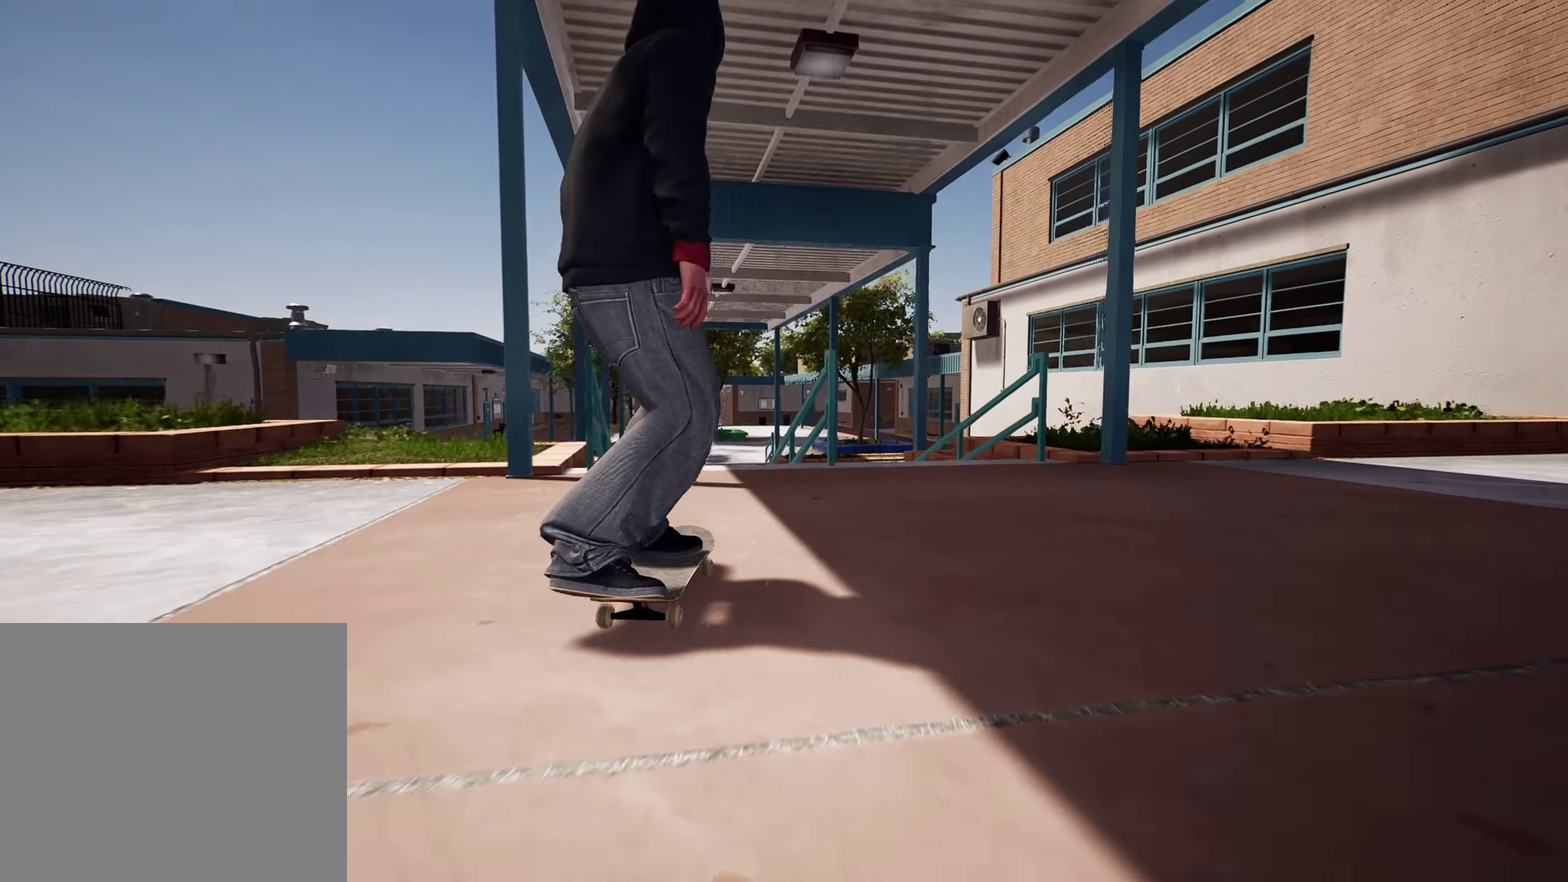
{"dt_ms": 400, "buttons": [], "left_stick": "center", "right_stick": "down", "events": [[50, "L2", "down"], [167, "L2", "up"], [167, "right_stick", "down"]]}
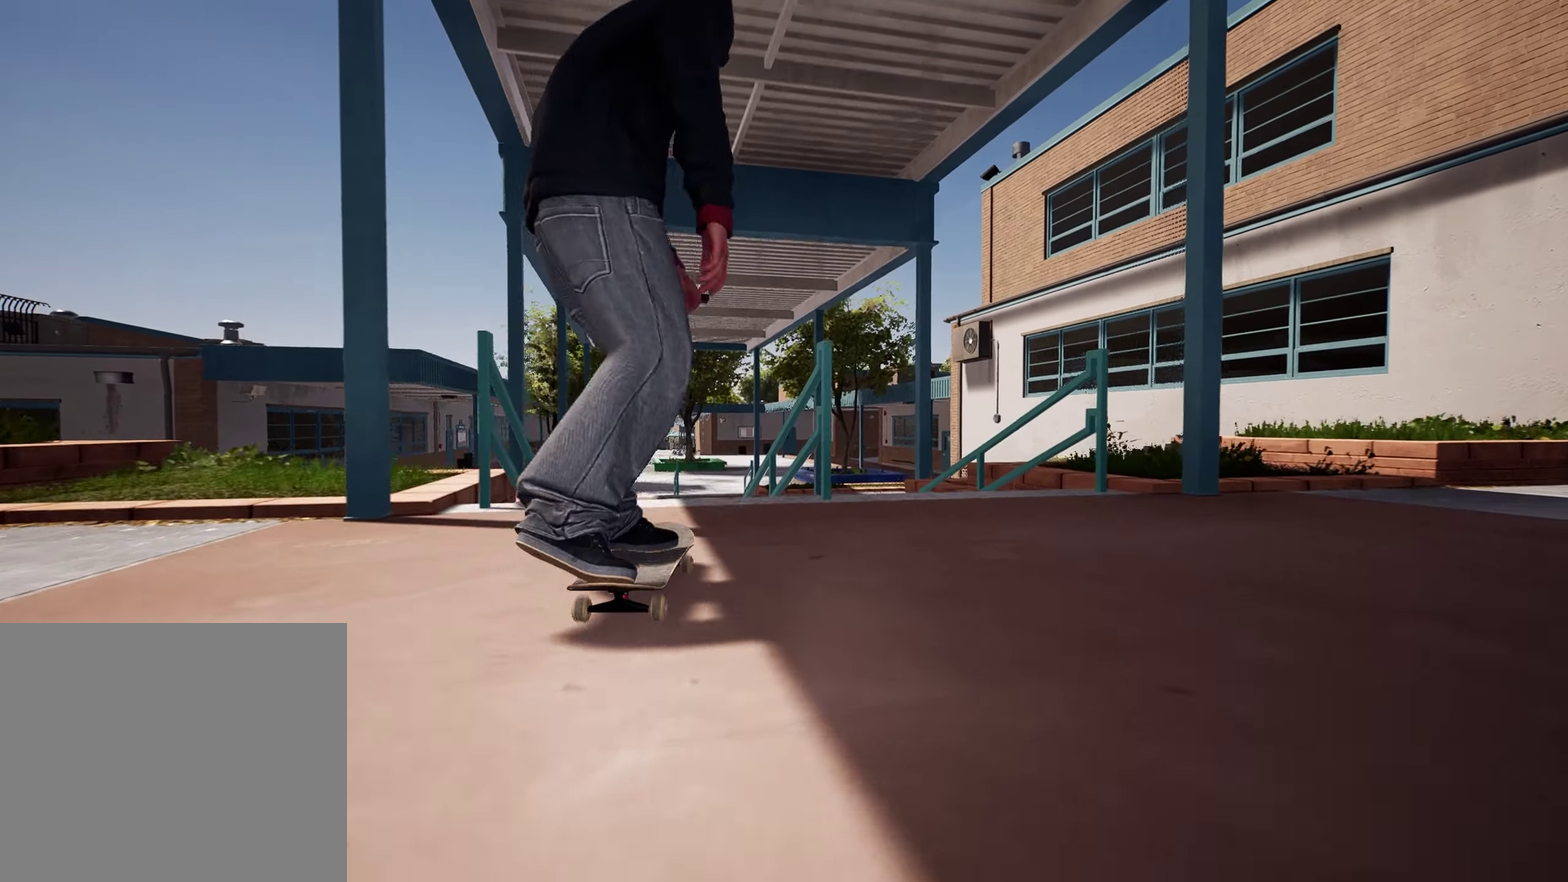
{"dt_ms": 700, "buttons": ["R2"], "left_stick": "center", "right_stick": "center", "events": [[283, "R2", "down"], [350, "right_stick", "down-left"], [383, "left_stick", "down"], [483, "right_stick", "center"], [550, "left_stick", "center"]]}